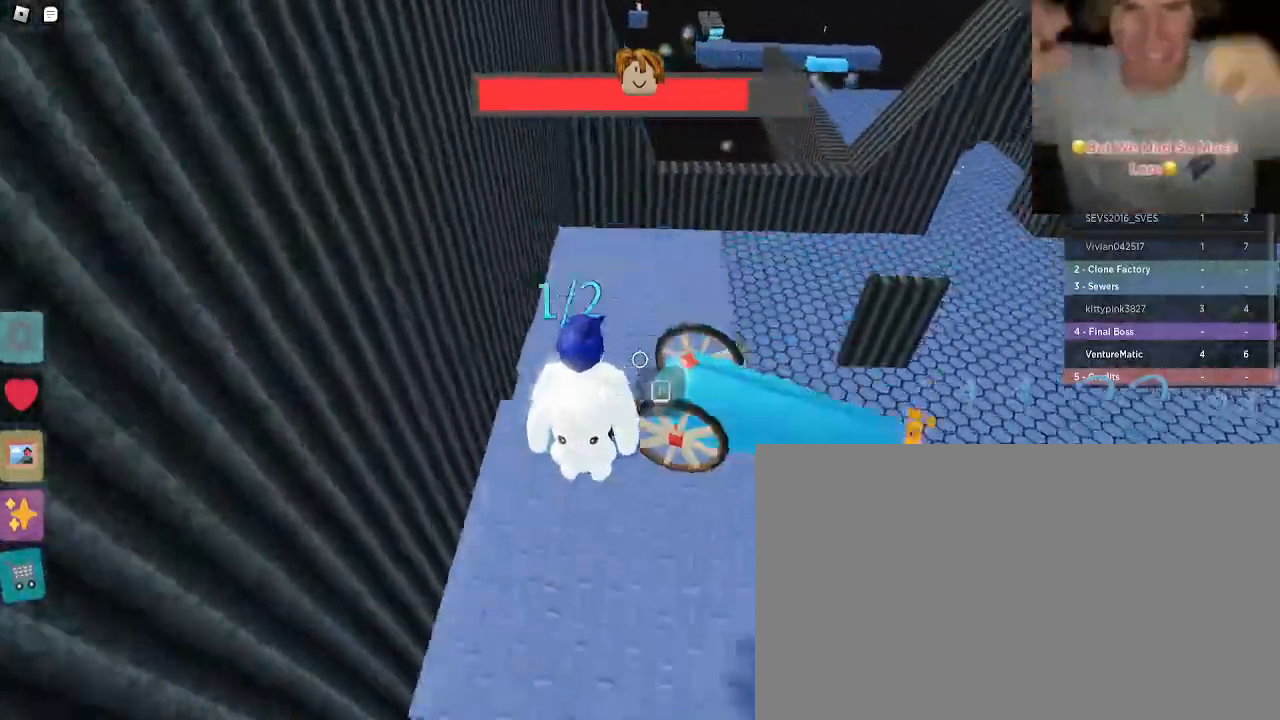
Gameplay with keyboard and mouse; each line is a JSON object with the keys and mouse buttons held at the frame after it. "events" lists presses ("down") and releases ("up") of "1", "2", "3", "4", "5", "a", "alt", "c", "caps_lock", "ctrl", "d", "e", "f", "g", "q", "r", "s", "shift", "space", "t", "tab", "v", "w", "x", "z", "mouse_left", "mouse_wheel" and "mouse_right" between this image and that frame as [ms after this image, input, new state], when the widget could be followed in between. "mouse_left", "mouse_wheel", "mouse_right" = the "left", "wheel", "right" buttons of the "mouse" list. No other keys are recorded. "wheel" means that the mouse wheel is clicked or scrolled. Not read: mouse_move.
{"keys": ["w"], "mouse": ["right"], "events": [[50, "e", "up"], [83, "e", "down"], [183, "e", "up"], [283, "shift", "down"], [333, "mouse_right", "down"], [417, "shift", "up"]]}
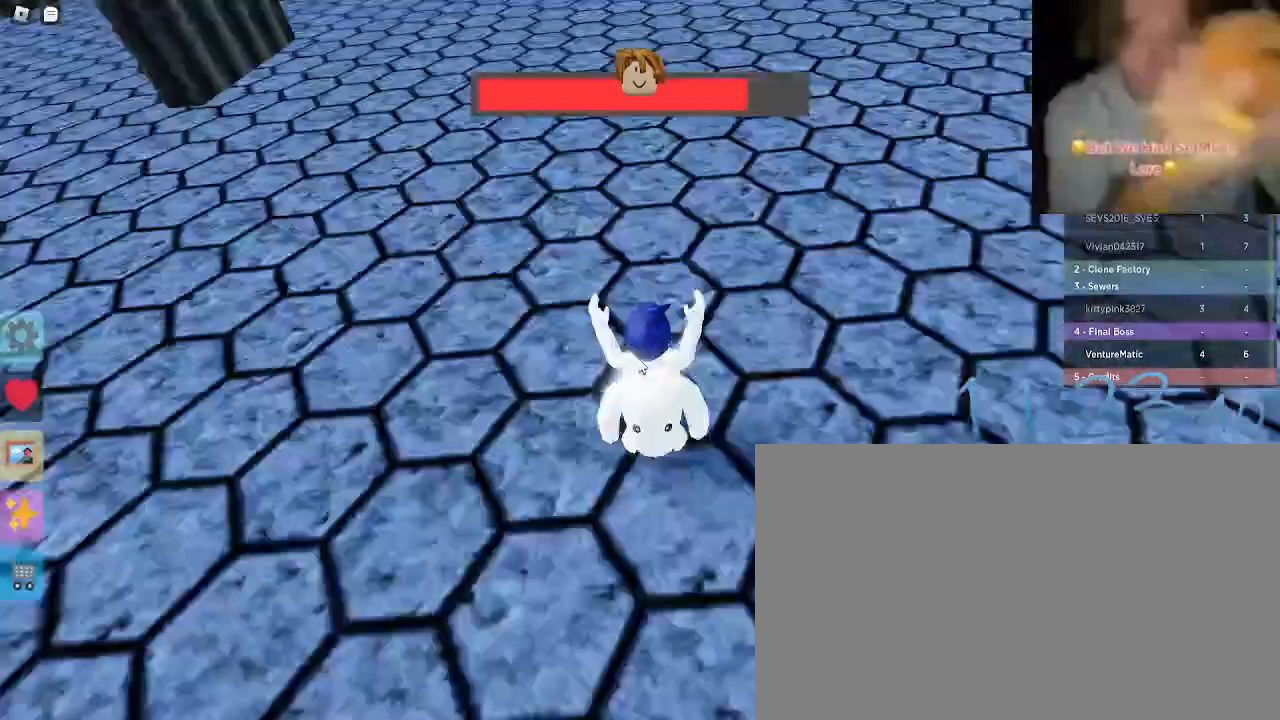
{"keys": ["a"], "mouse": ["right"], "events": [[250, "mouse_right", "up"], [383, "a", "down"], [383, "mouse_right", "down"], [483, "w", "up"]]}
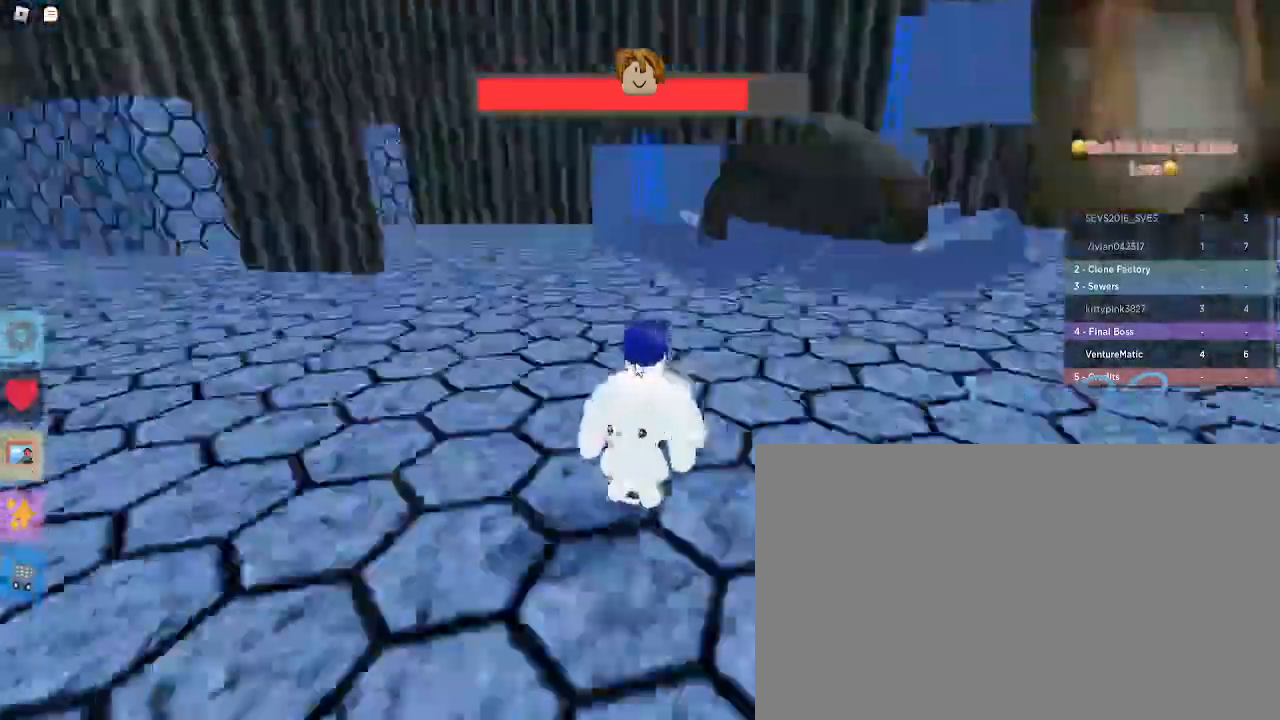
{"keys": ["a", "w"], "mouse": [], "events": [[117, "shift", "down"], [217, "mouse_right", "up"], [217, "w", "down"], [367, "shift", "up"]]}
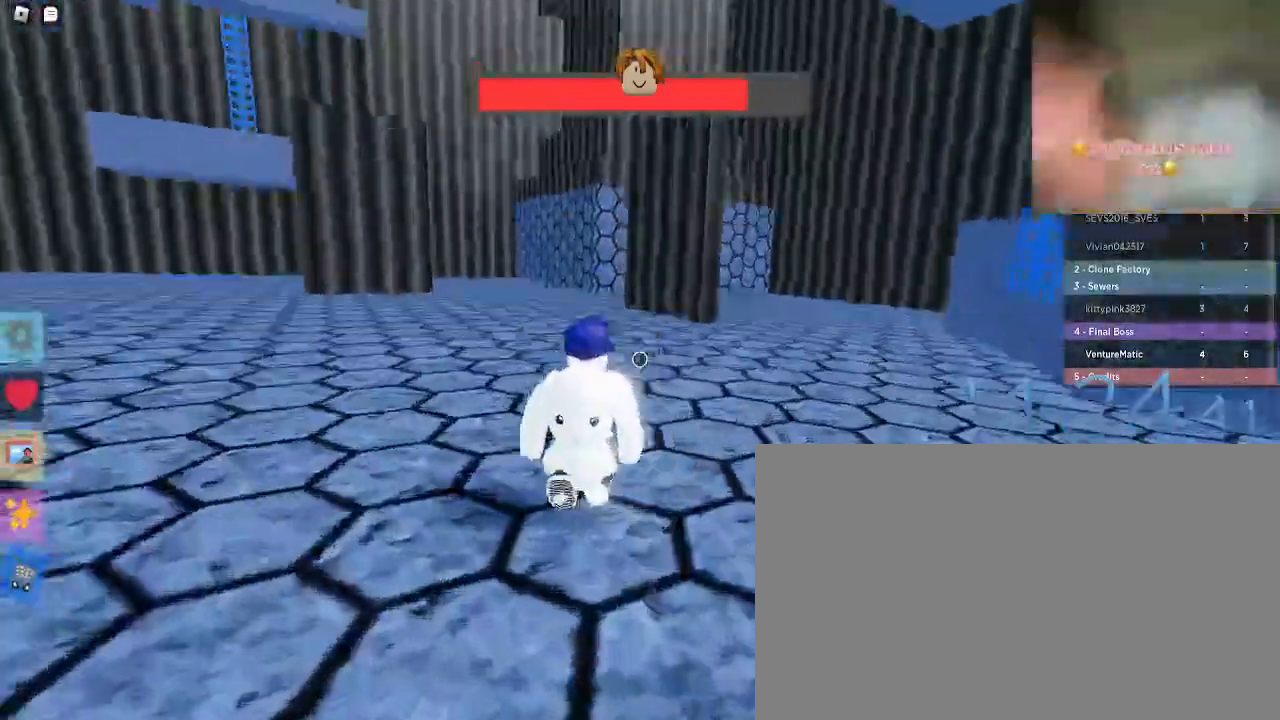
{"keys": ["w"], "mouse": [], "events": [[50, "a", "up"]]}
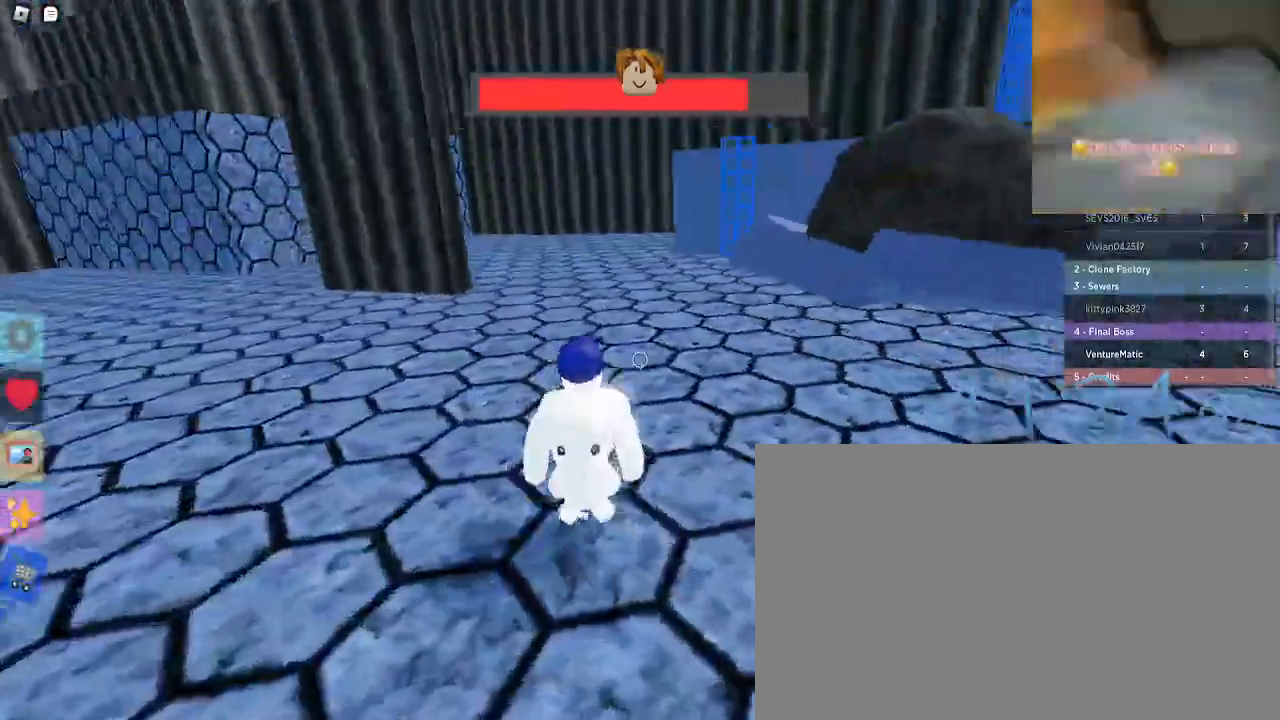
{"keys": ["w"], "mouse": [], "events": []}
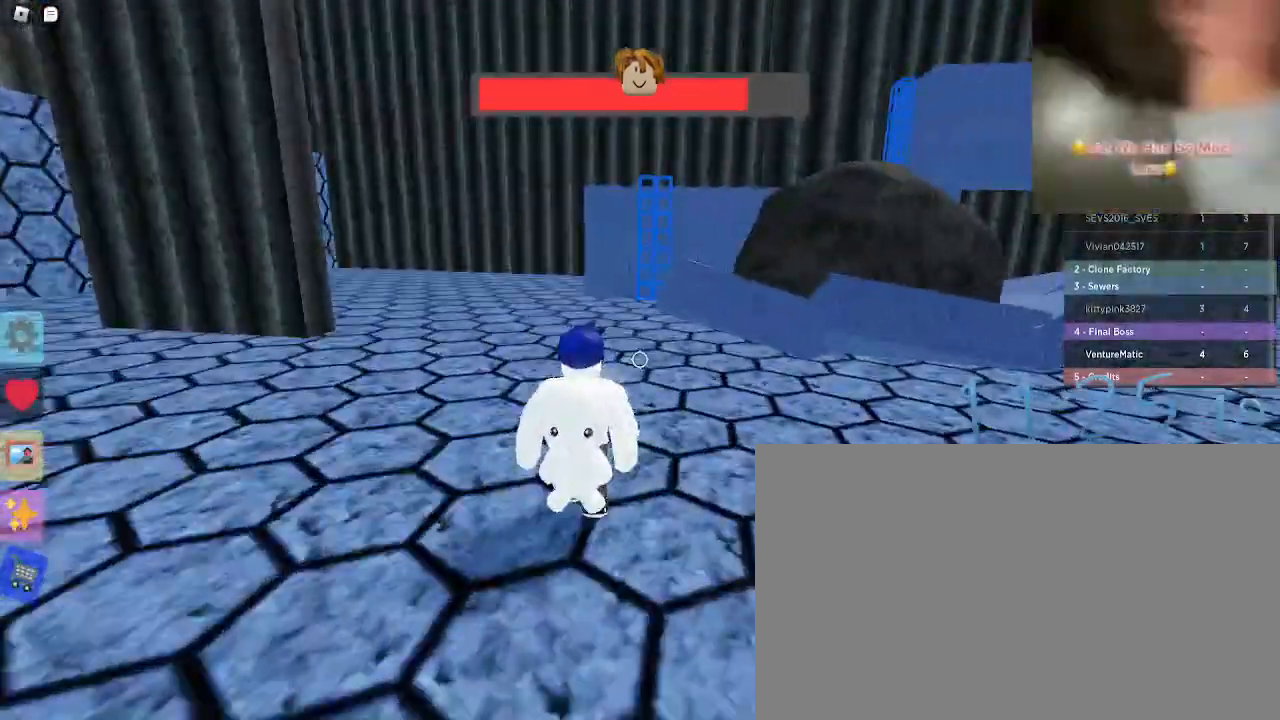
{"keys": ["w"], "mouse": [], "events": [[83, "shift", "down"], [183, "shift", "up"]]}
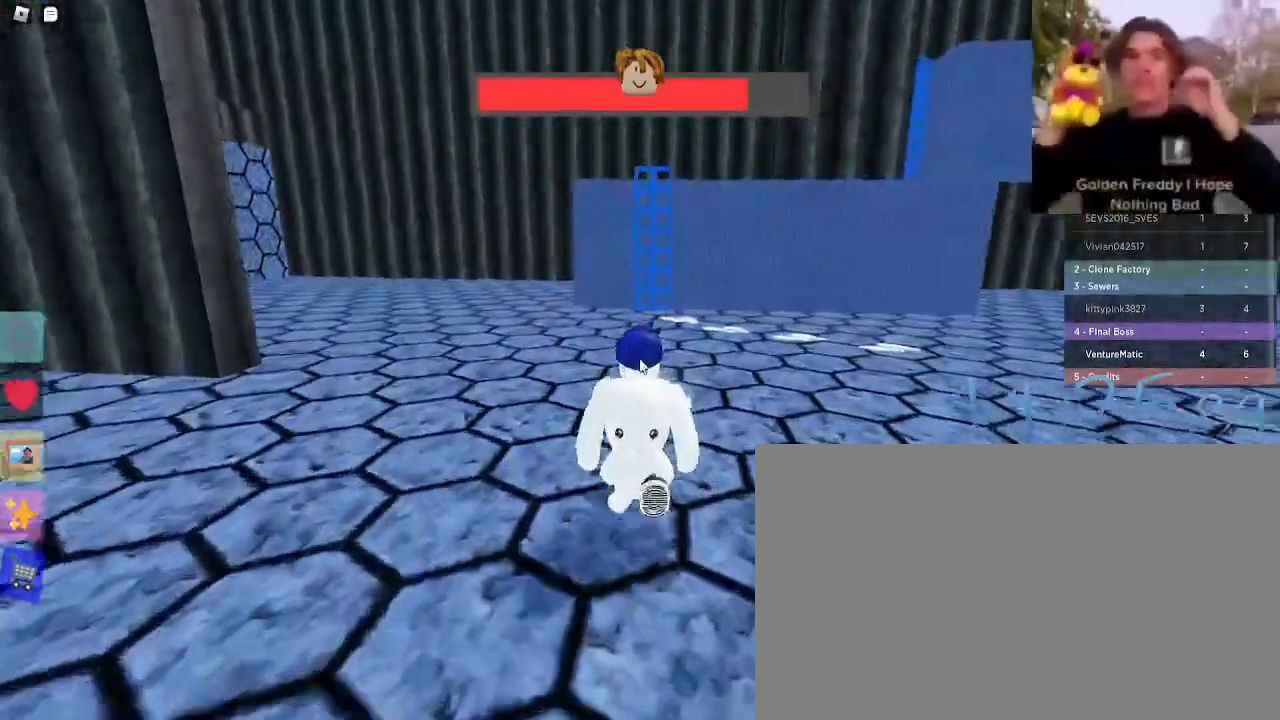
{"keys": ["shift", "w"], "mouse": [], "events": [[467, "shift", "down"]]}
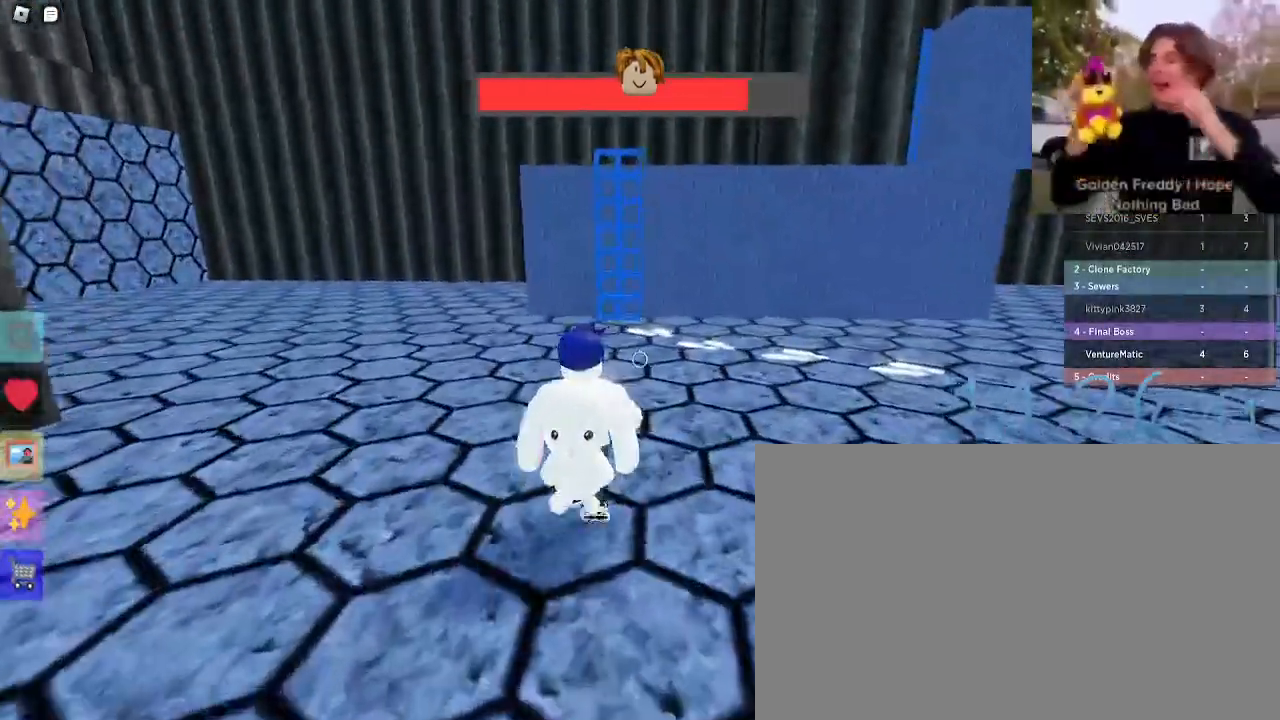
{"keys": ["w"], "mouse": [], "events": [[100, "shift", "up"]]}
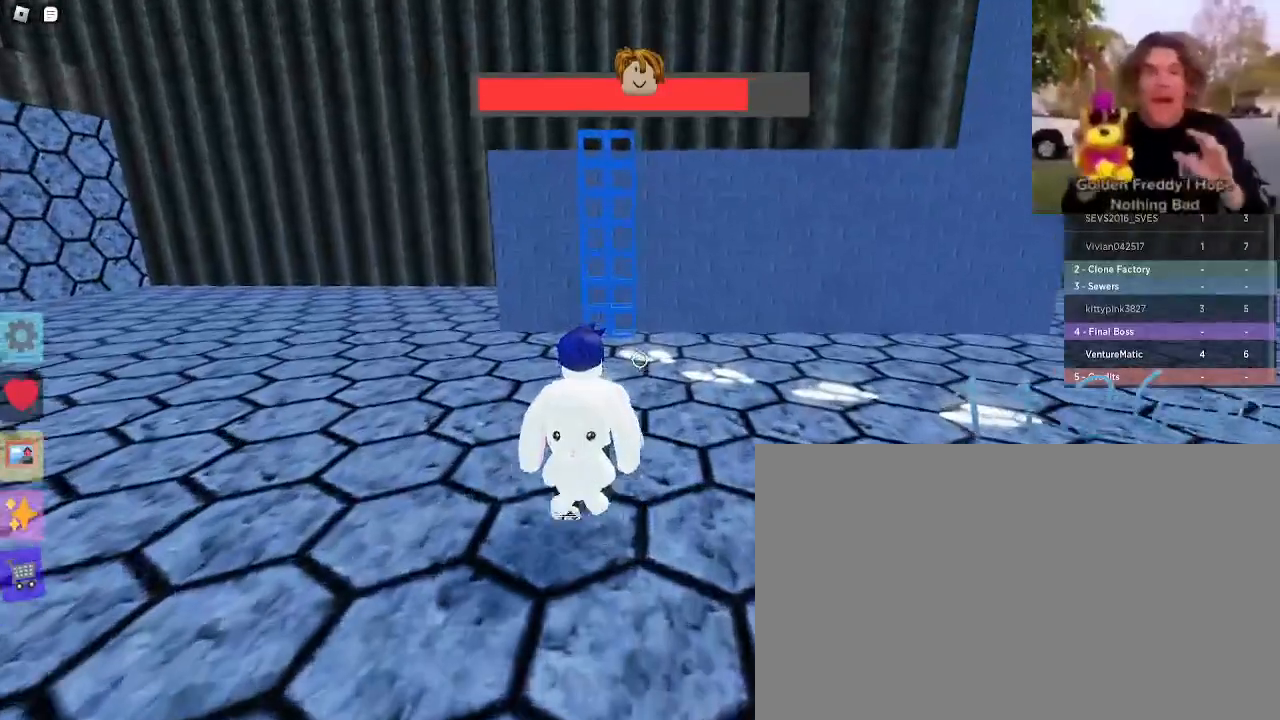
{"keys": ["w"], "mouse": [], "events": []}
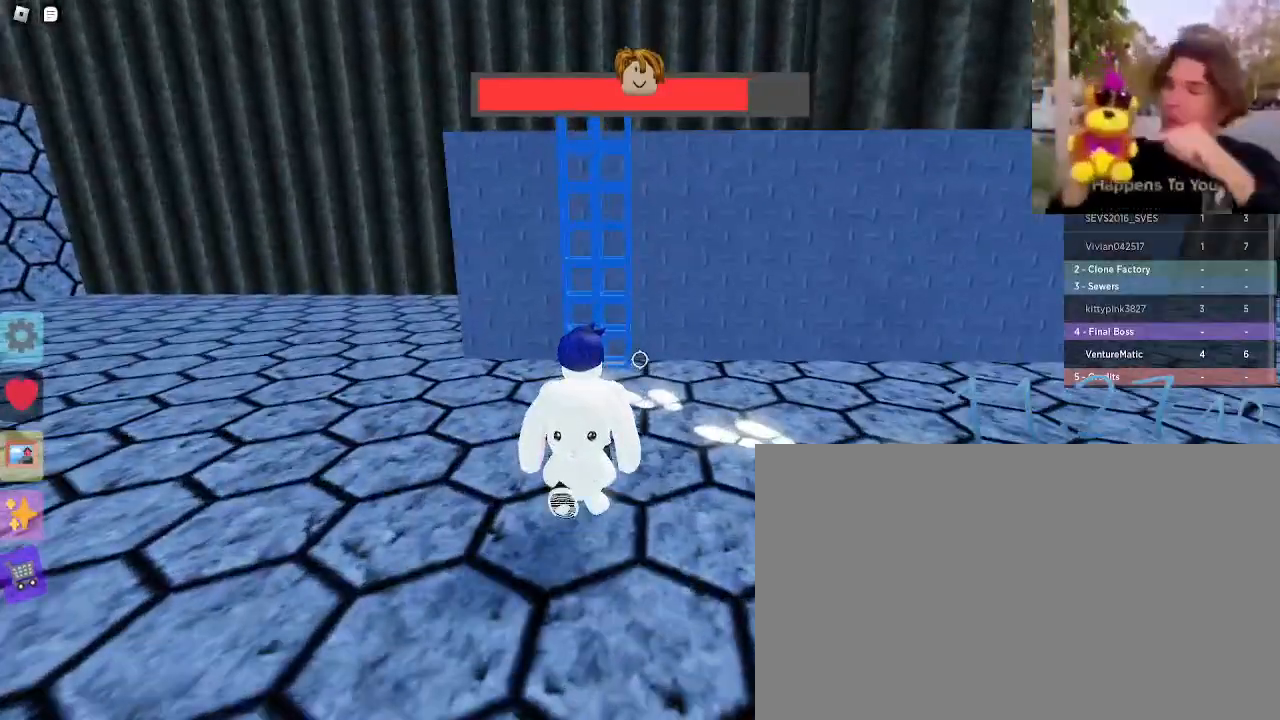
{"keys": ["w"], "mouse": [], "events": []}
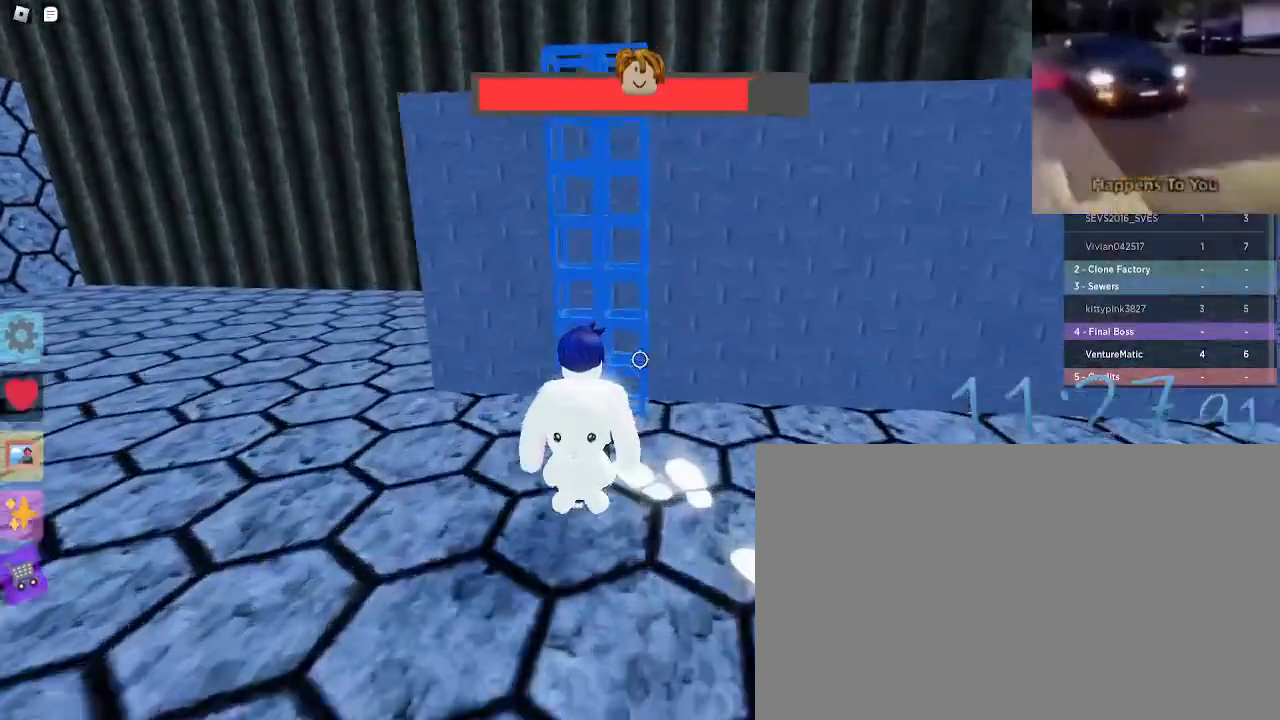
{"keys": ["w"], "mouse": [], "events": [[67, "space", "down"], [200, "space", "up"]]}
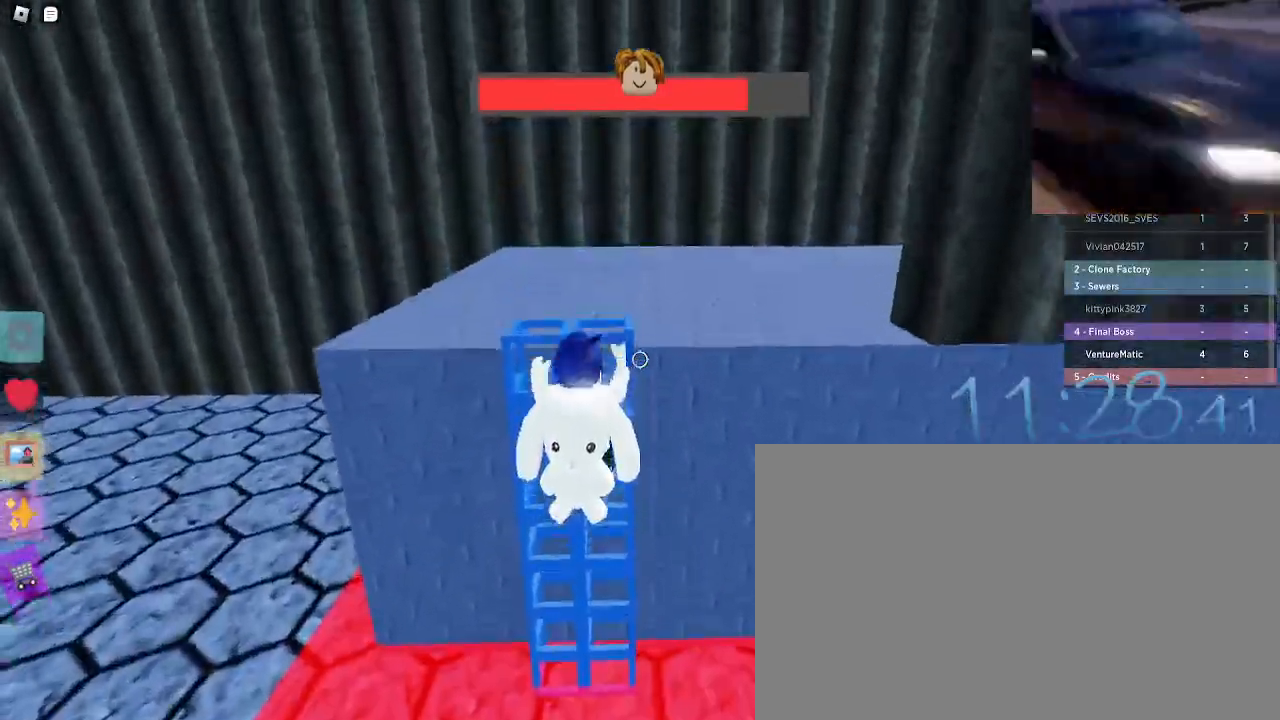
{"keys": ["w"], "mouse": [], "events": []}
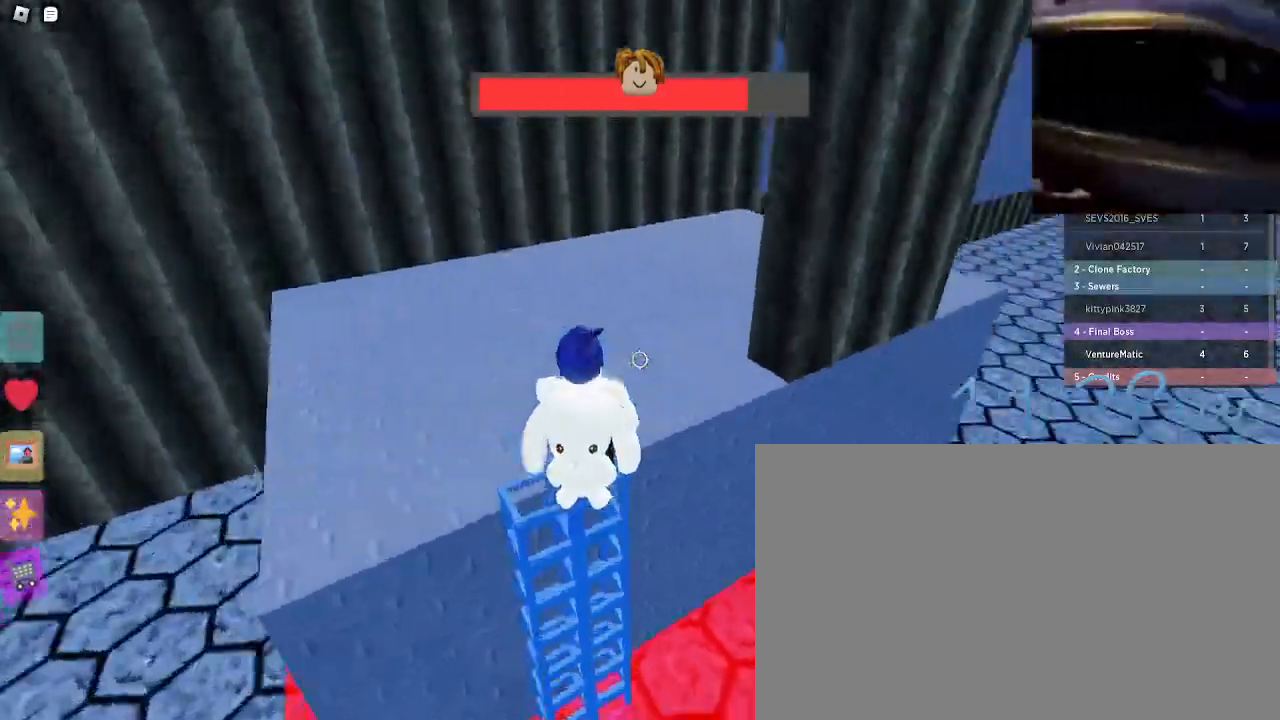
{"keys": ["w"], "mouse": [], "events": []}
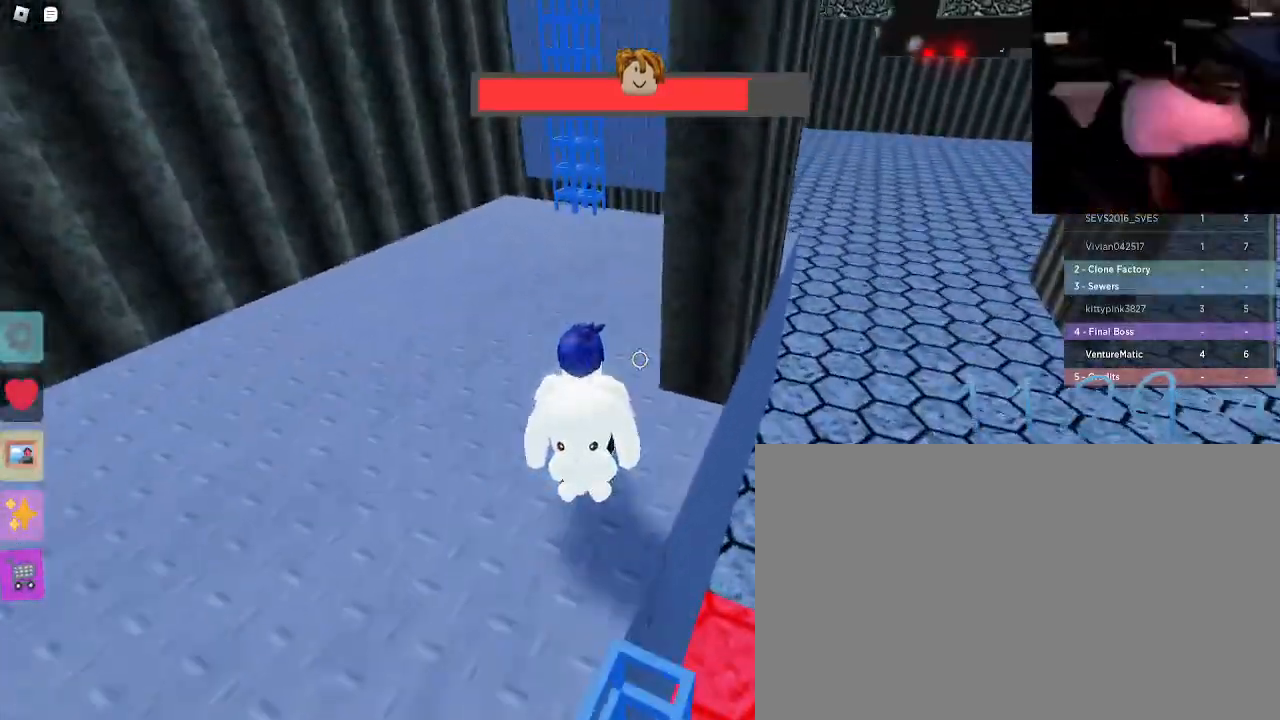
{"keys": ["w"], "mouse": [], "events": []}
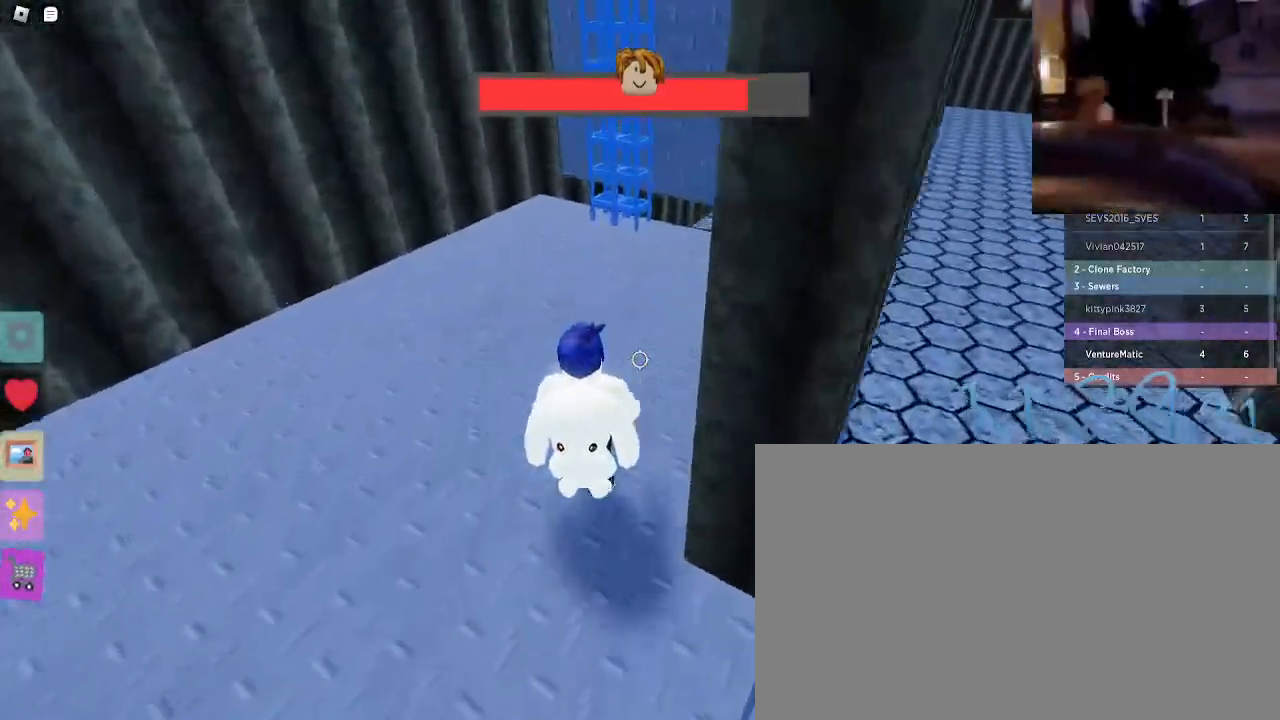
{"keys": ["w"], "mouse": [], "events": [[350, "a", "down"], [500, "a", "up"]]}
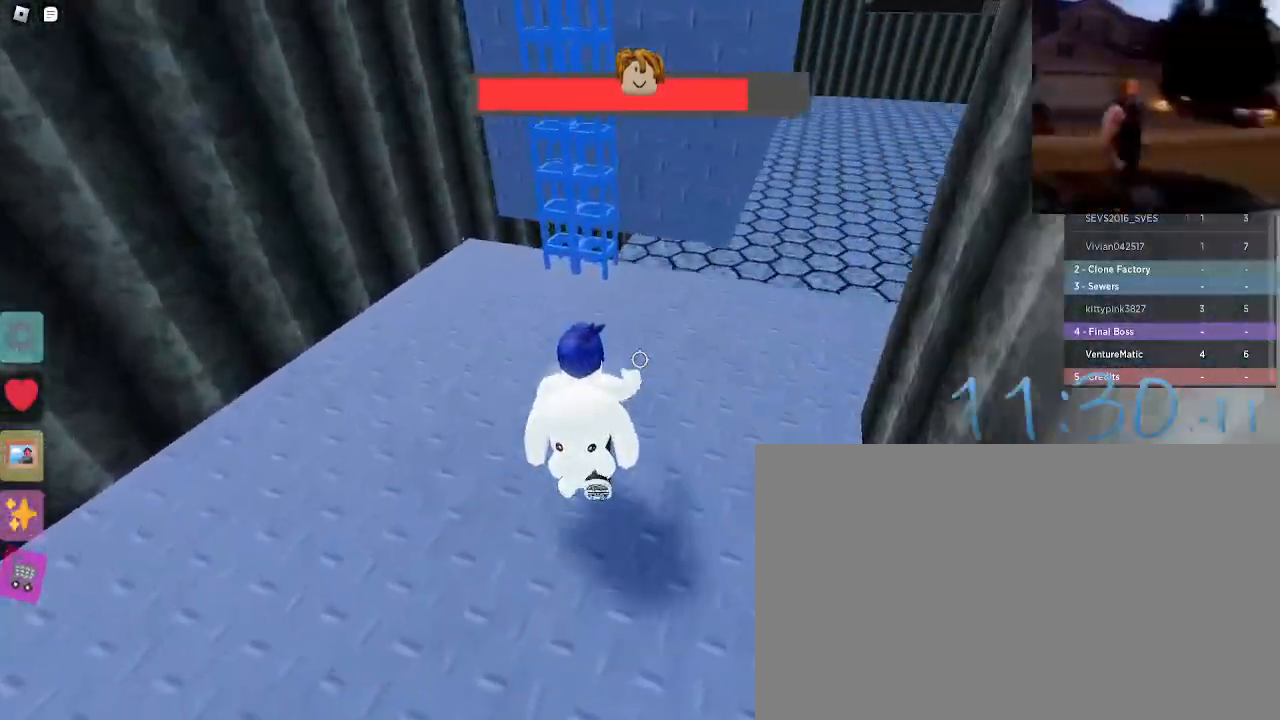
{"keys": ["w"], "mouse": [], "events": [[100, "a", "down"], [283, "a", "up"], [367, "a", "down"], [467, "a", "up"]]}
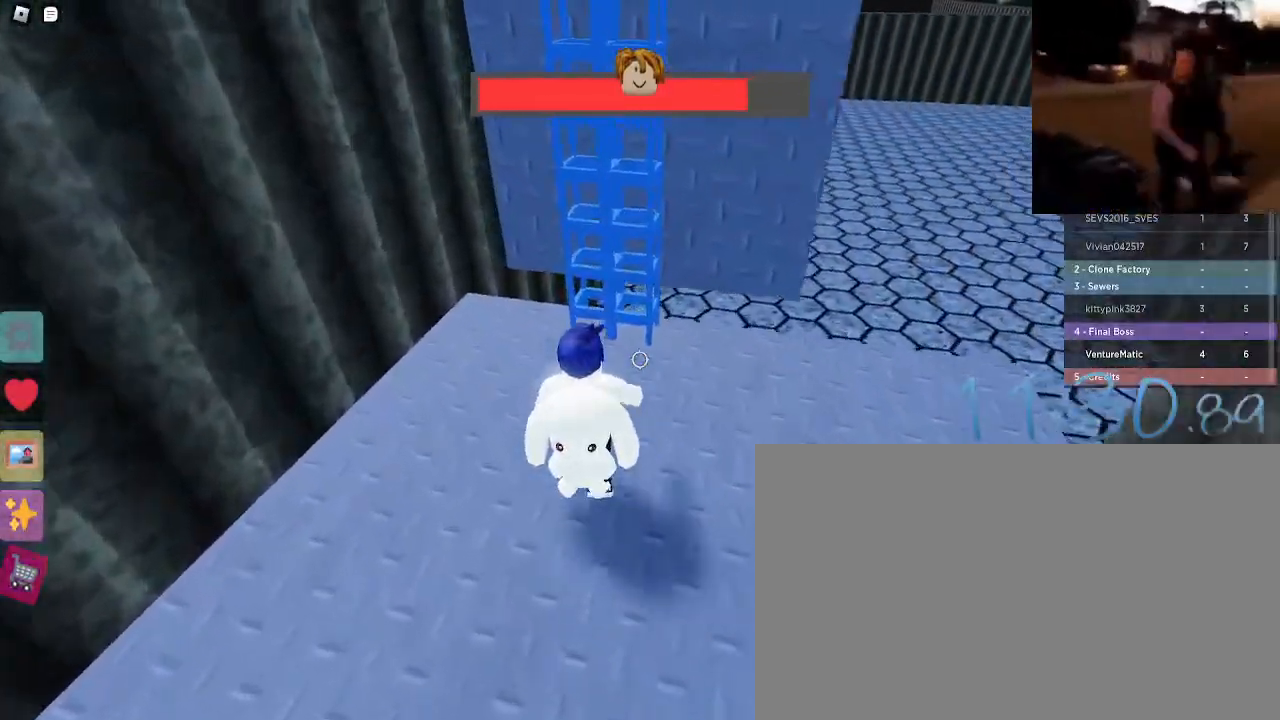
{"keys": ["w"], "mouse": [], "events": [[150, "space", "down"], [300, "space", "up"]]}
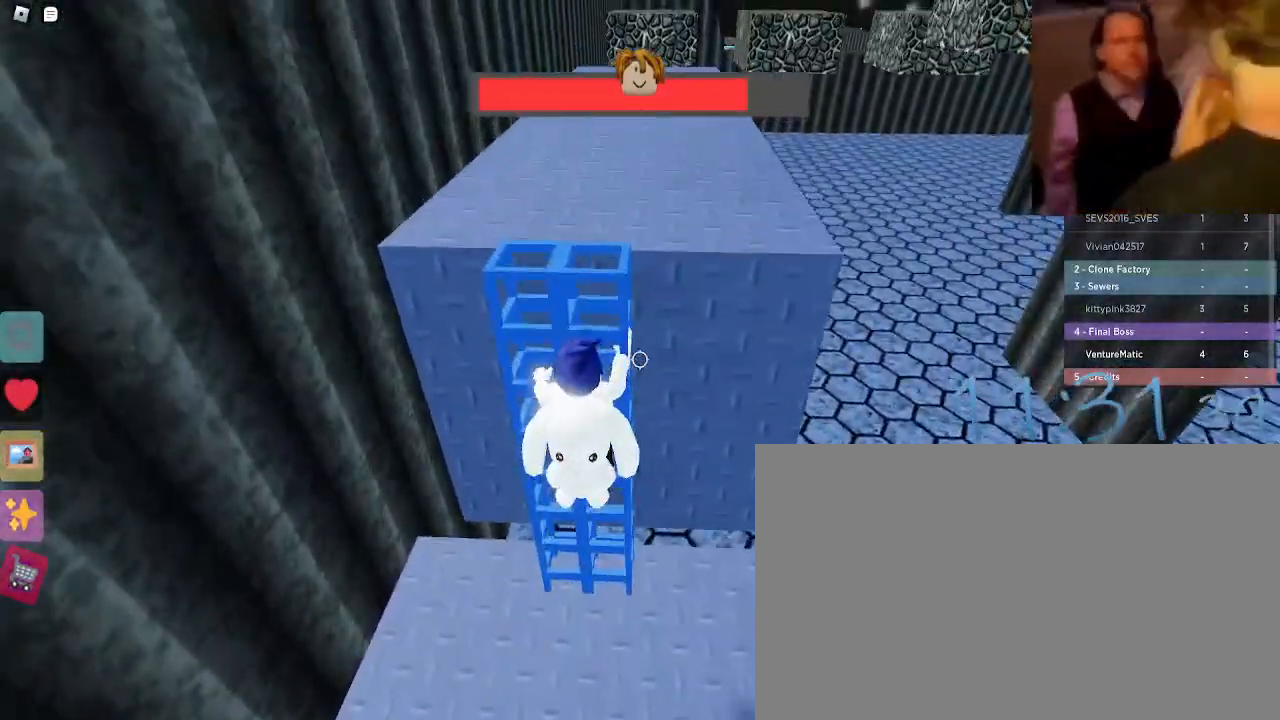
{"keys": ["w"], "mouse": [], "events": []}
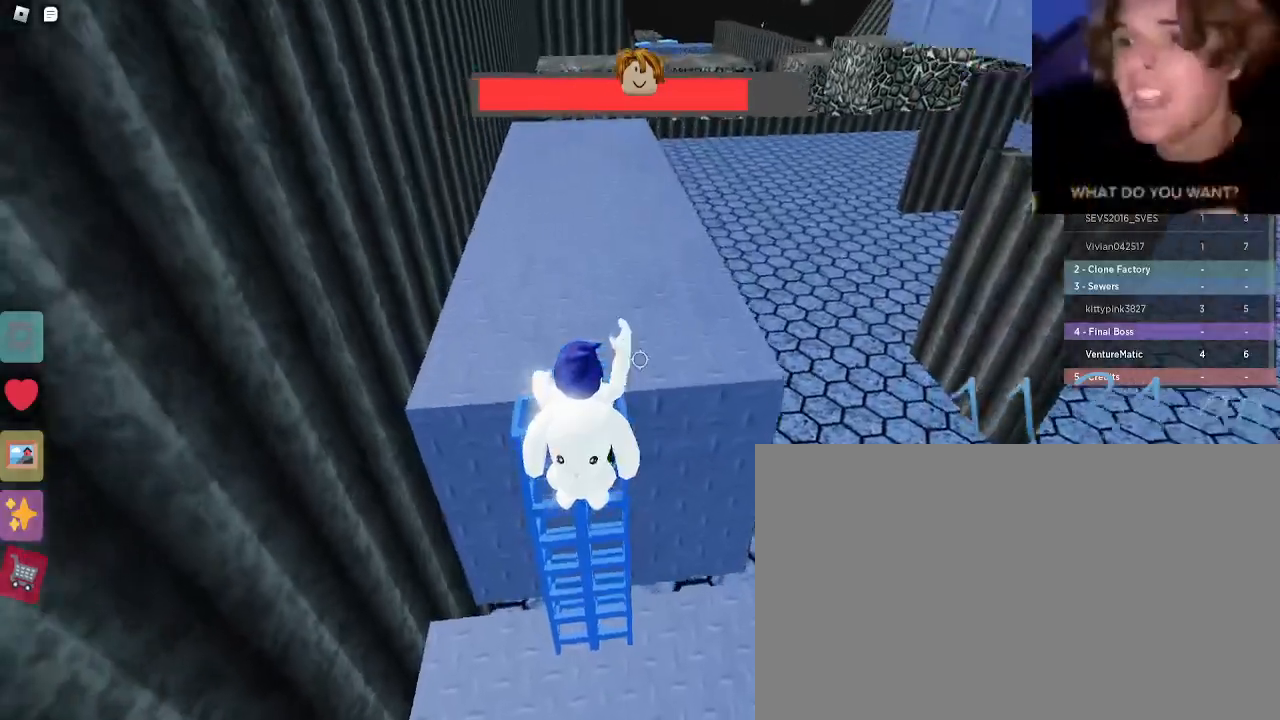
{"keys": ["w"], "mouse": [], "events": []}
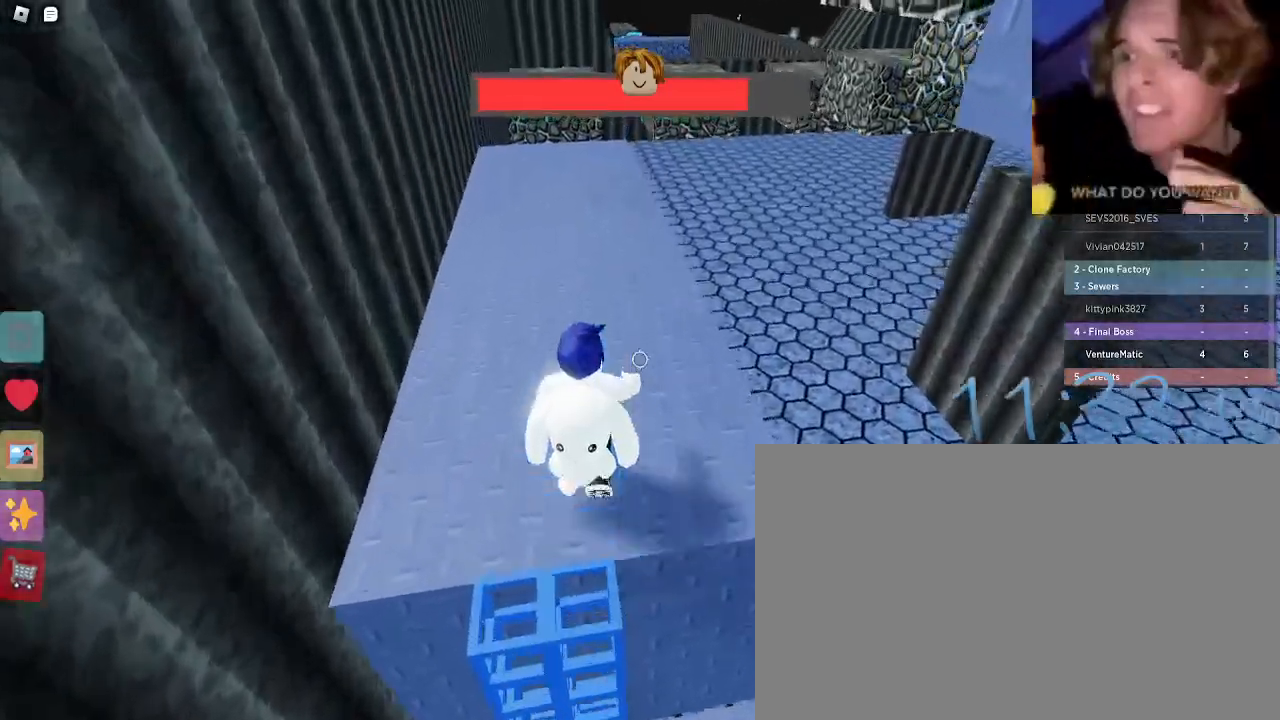
{"keys": ["w"], "mouse": [], "events": []}
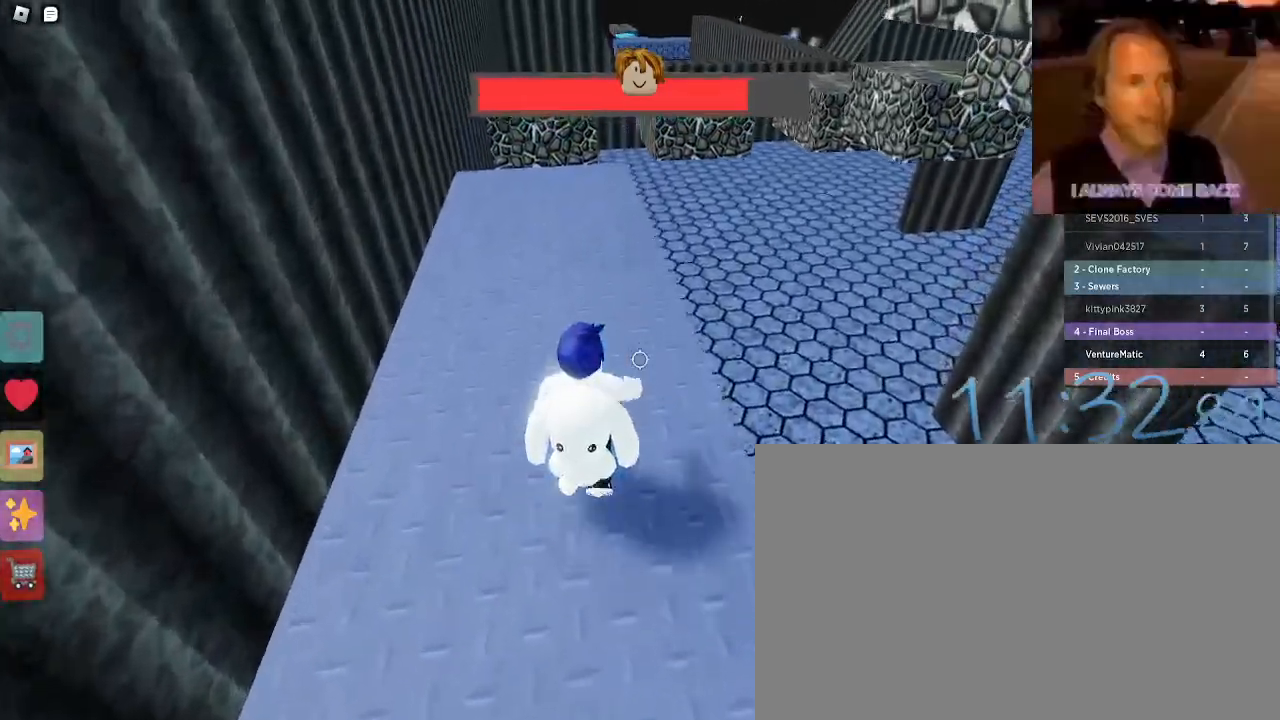
{"keys": ["w"], "mouse": [], "events": [[400, "a", "down"], [500, "a", "up"]]}
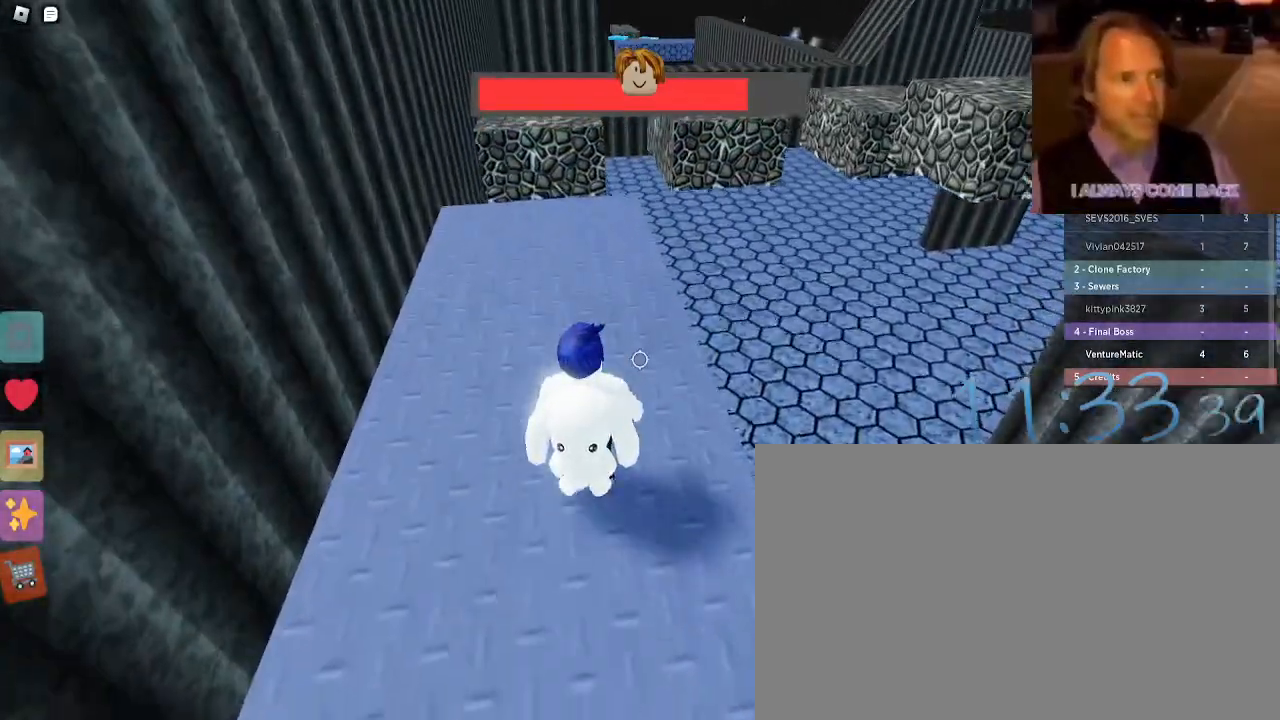
{"keys": ["w"], "mouse": [], "events": []}
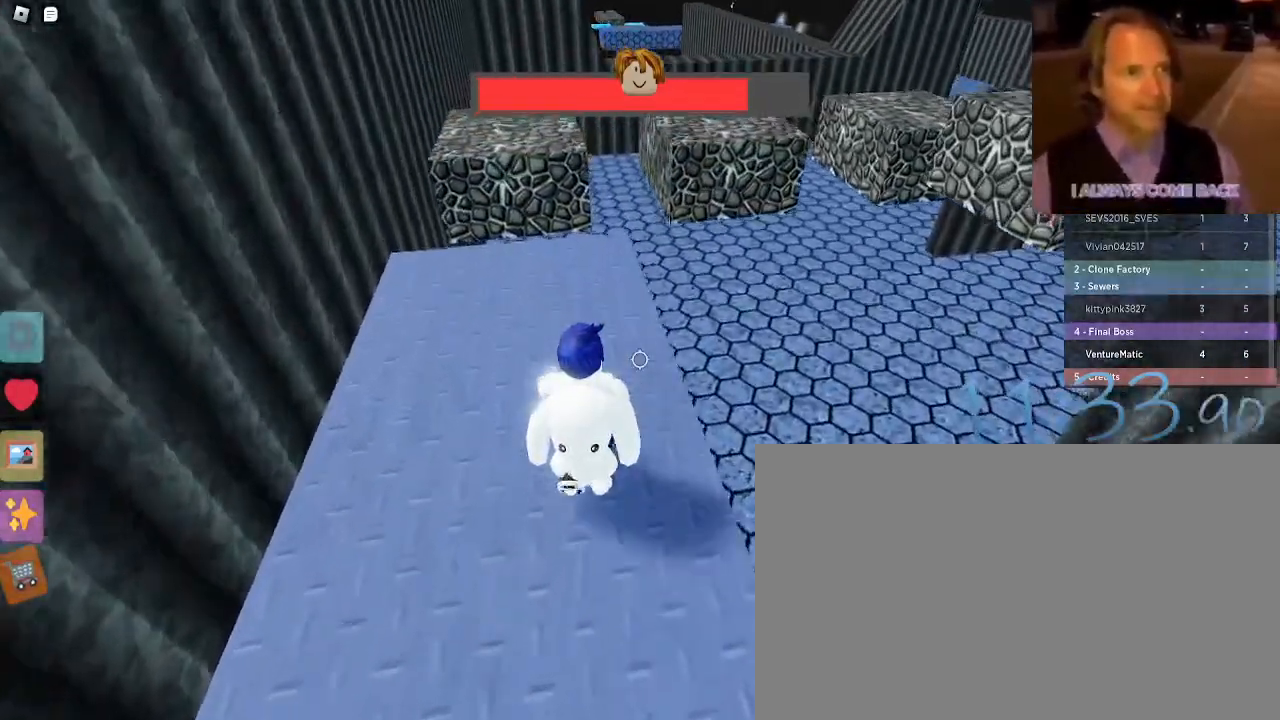
{"keys": ["w"], "mouse": [], "events": []}
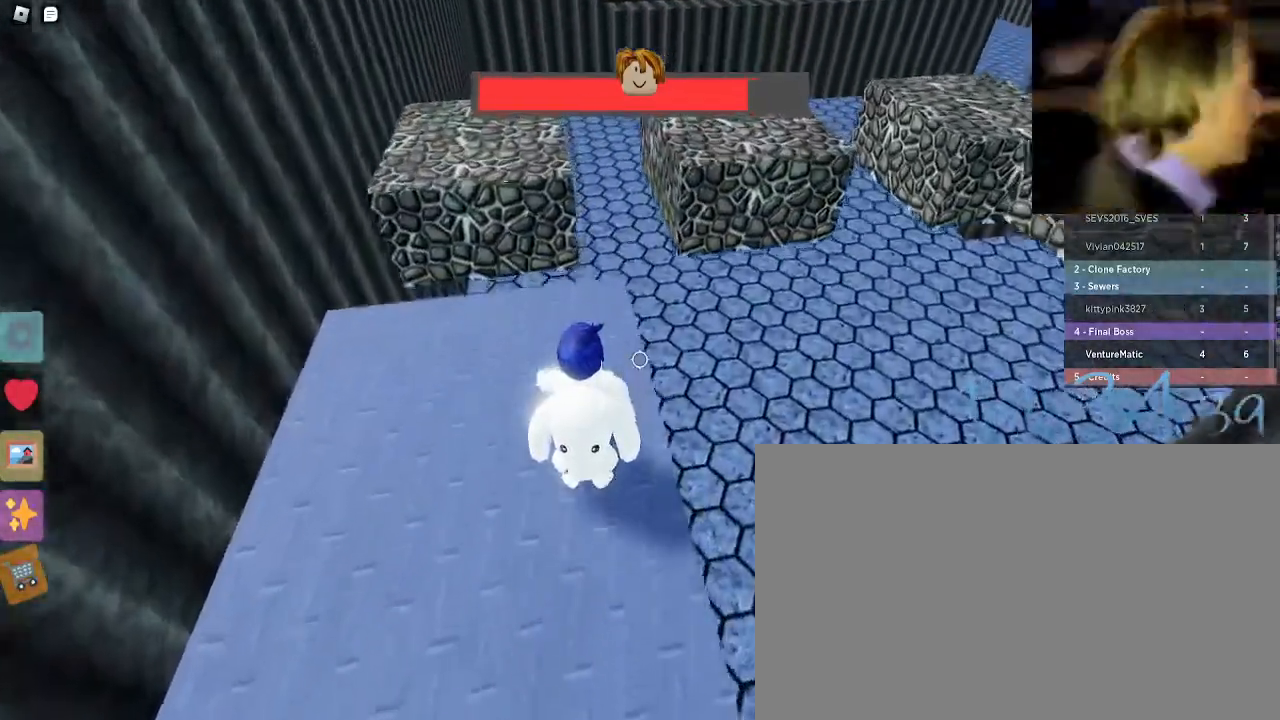
{"keys": ["w"], "mouse": [], "events": []}
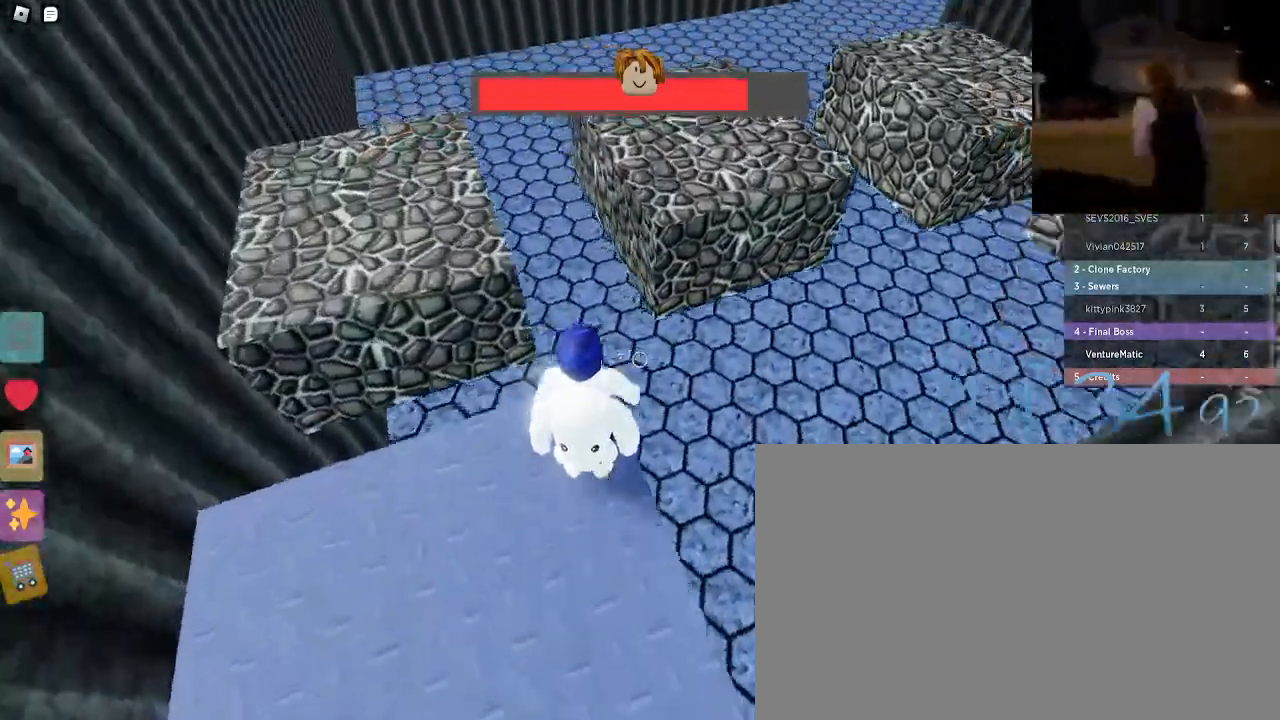
{"keys": ["w"], "mouse": [], "events": [[133, "space", "down"], [283, "space", "up"]]}
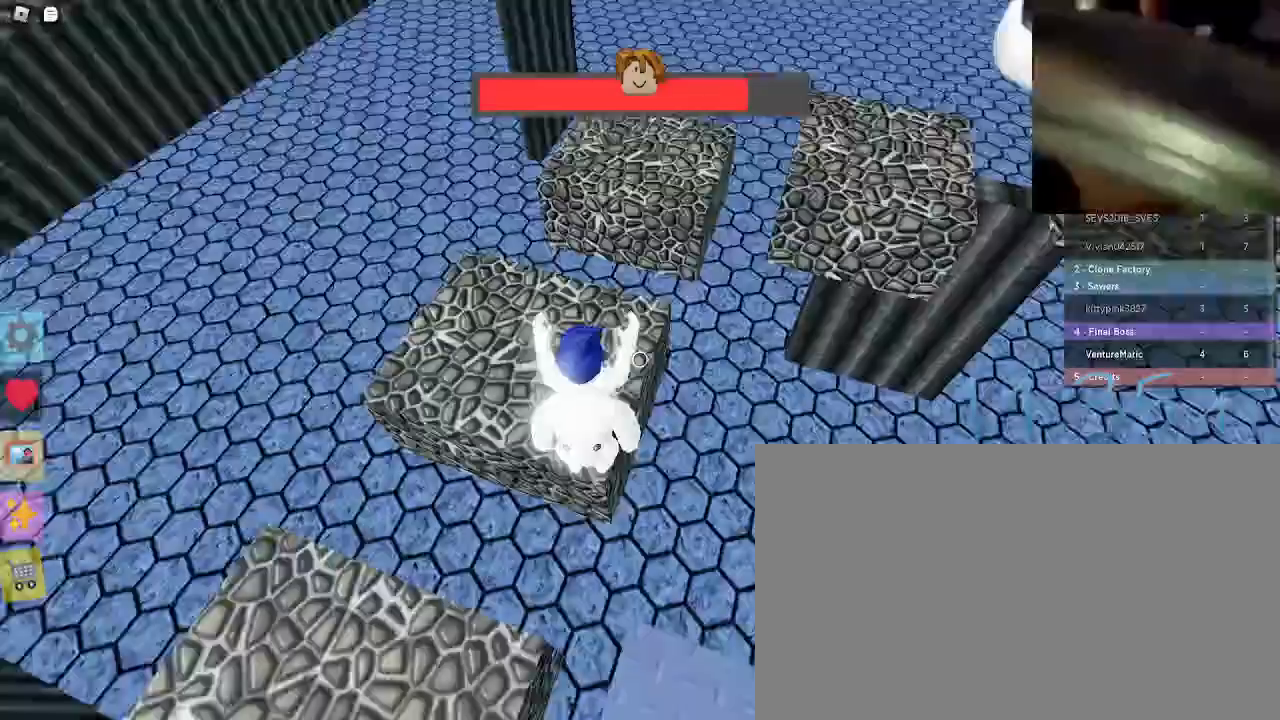
{"keys": ["w"], "mouse": [], "events": []}
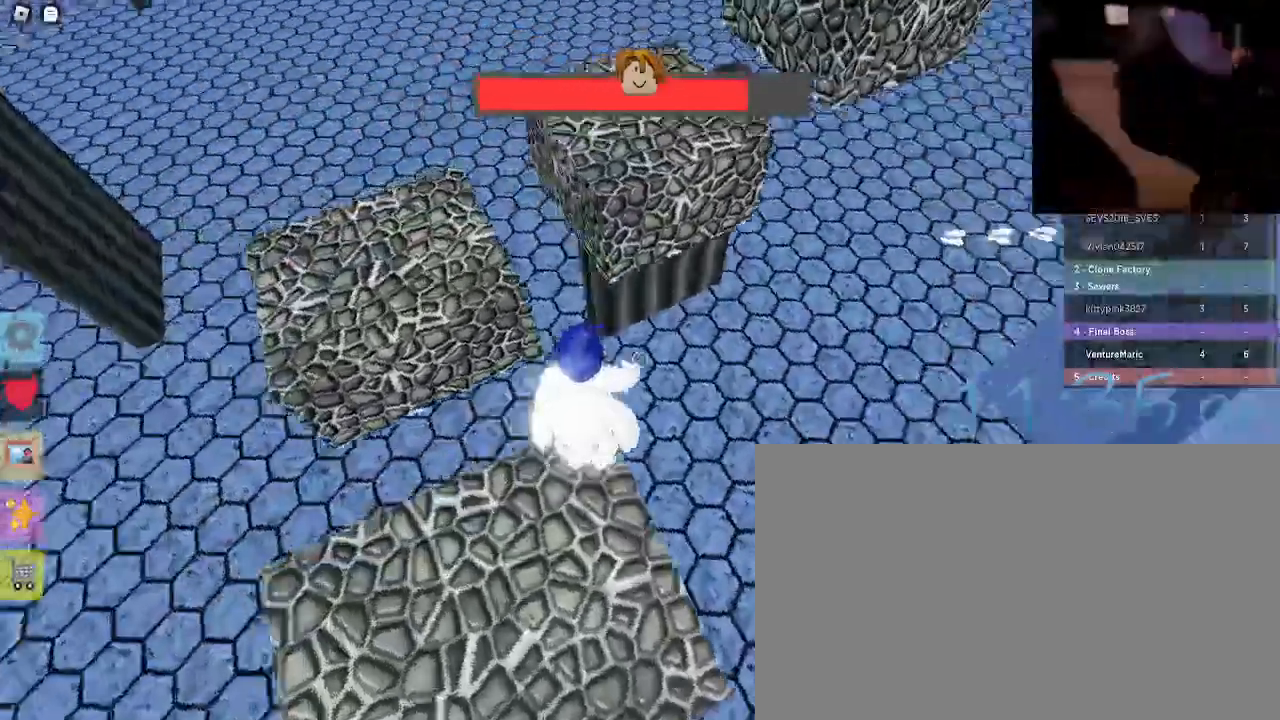
{"keys": ["w"], "mouse": [], "events": [[117, "space", "down"], [267, "space", "up"]]}
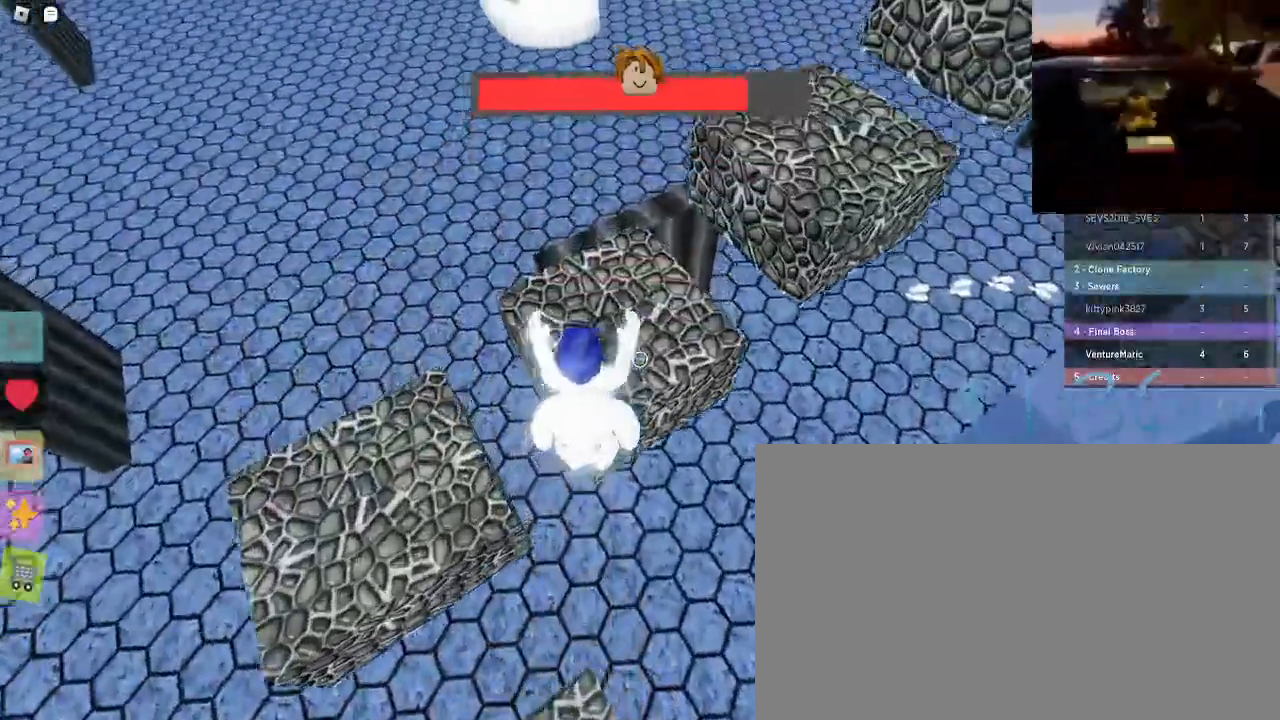
{"keys": ["w"], "mouse": [], "events": []}
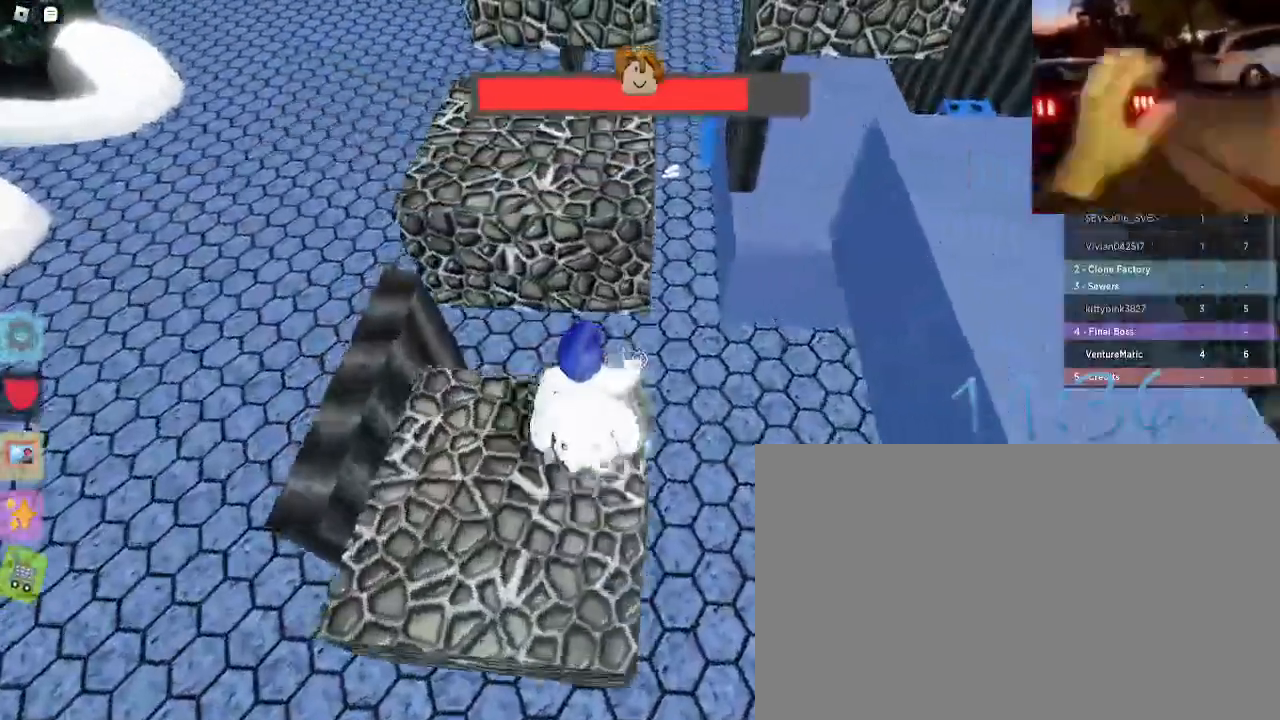
{"keys": ["w"], "mouse": [], "events": [[17, "space", "down"], [150, "space", "up"]]}
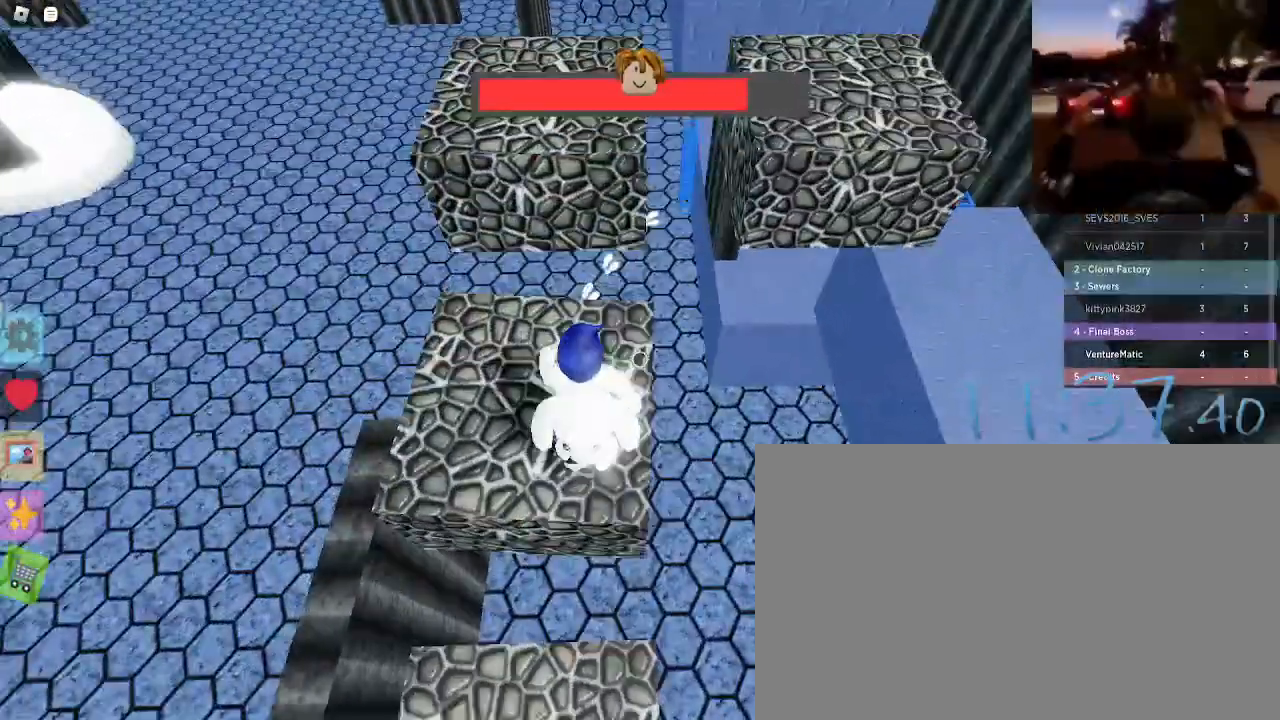
{"keys": ["space", "w"], "mouse": [], "events": [[400, "space", "down"]]}